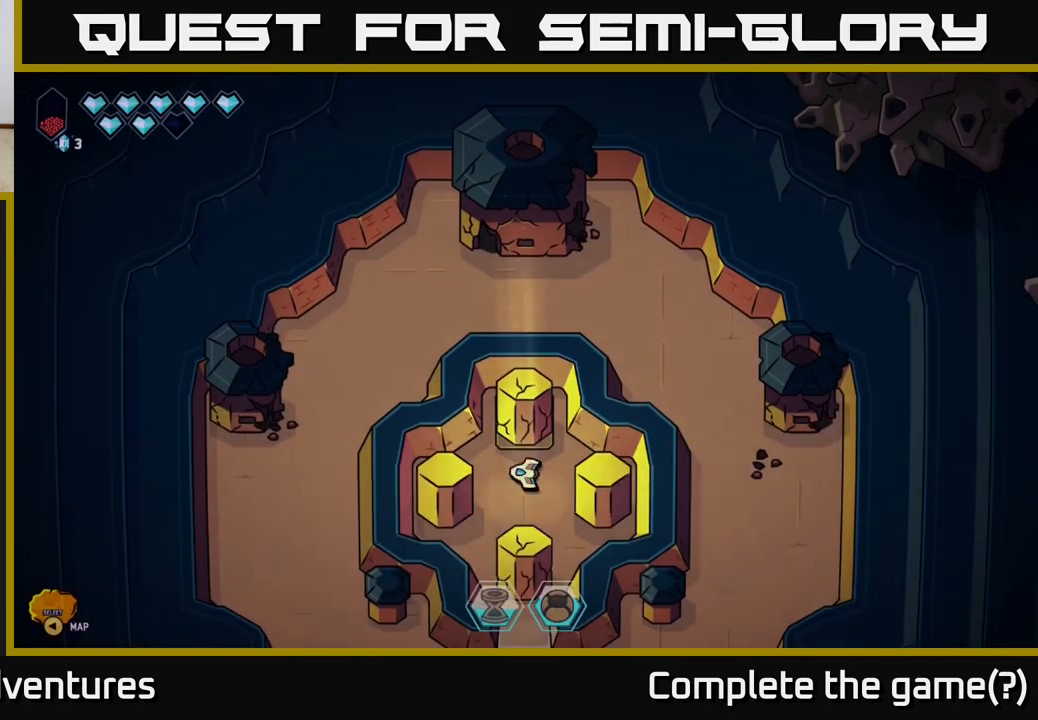
Gameplay with a controller (Xbox layout); each line is a JSON object with the inputs held at the frame after it. "events" lists button and stick changes between this image and that frame as [ms after this image, input, new state], when the widget could be followed in between.
{"buttons": [], "left_stick": "center", "right_stick": "down", "events": [[467, "right_stick", "down"]]}
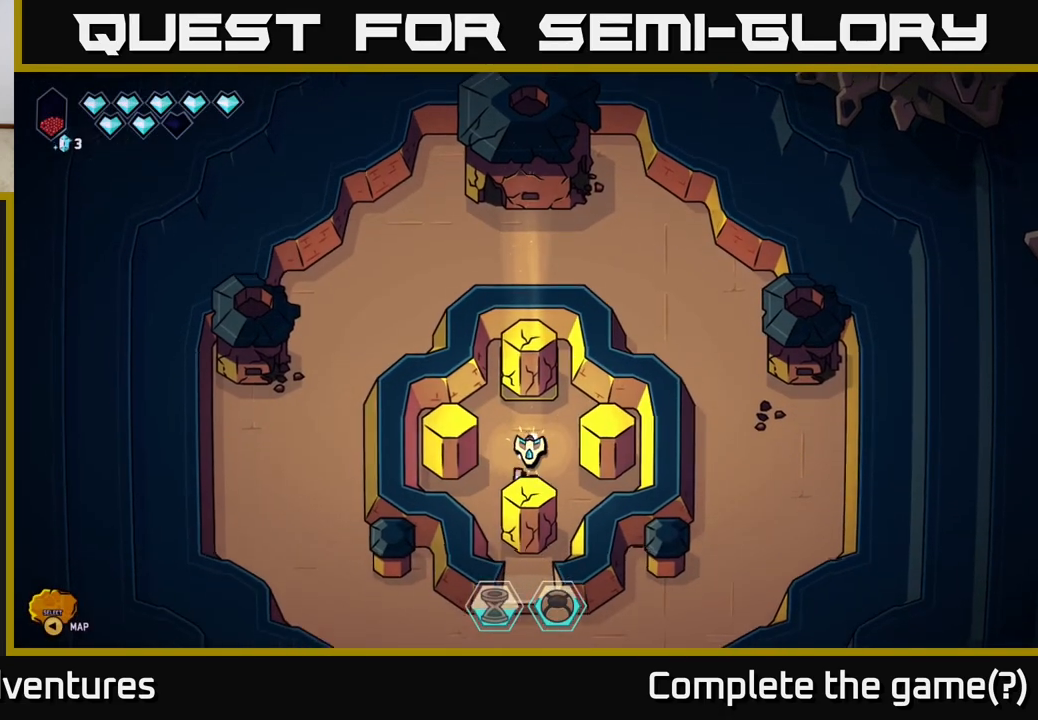
{"buttons": ["R2"], "left_stick": "center", "right_stick": "down", "events": [[467, "R2", "down"]]}
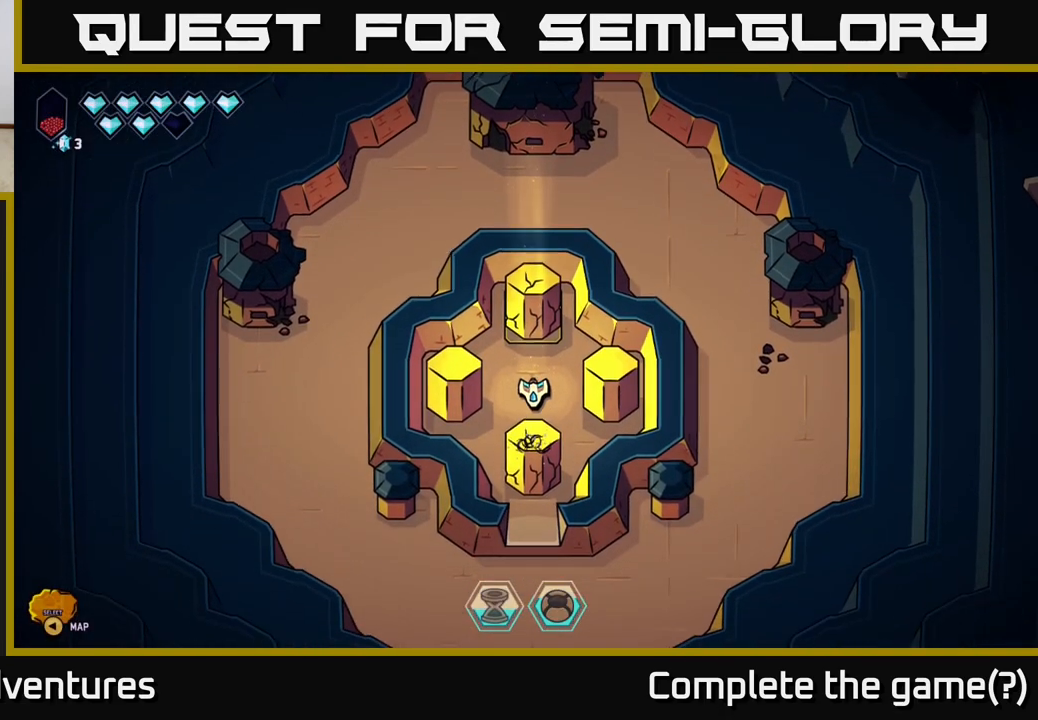
{"buttons": ["R2"], "left_stick": "center", "right_stick": "down", "events": []}
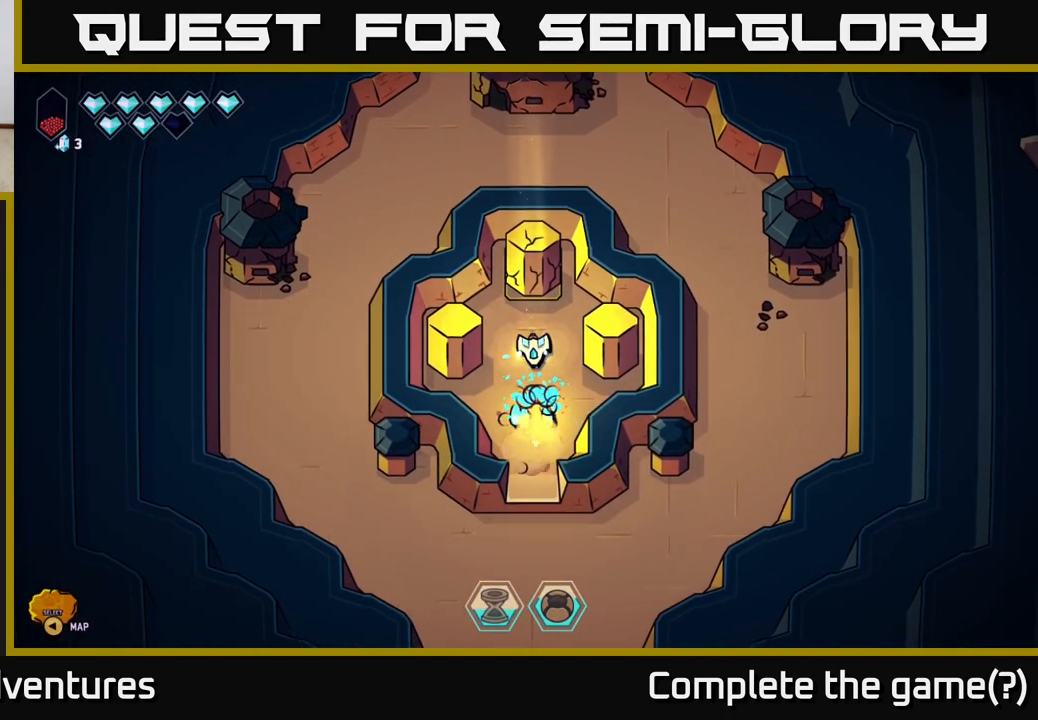
{"buttons": ["R2"], "left_stick": "center", "right_stick": "up", "events": [[33, "R2", "up"], [300, "right_stick", "up"], [483, "R2", "down"]]}
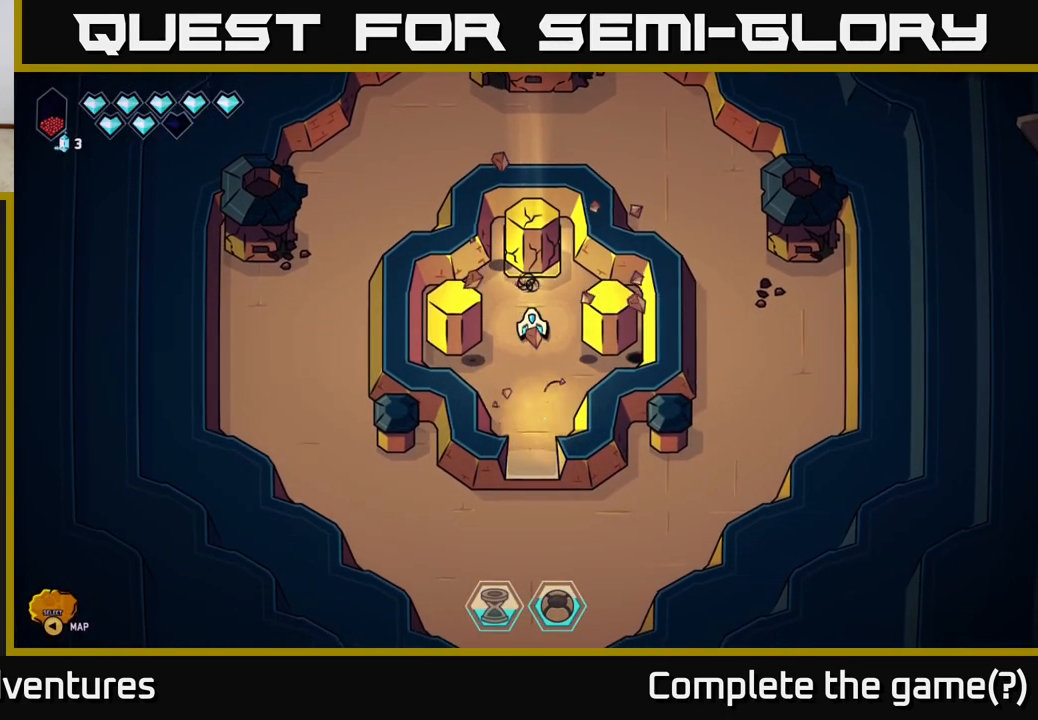
{"buttons": ["R2"], "left_stick": "center", "right_stick": "up", "events": []}
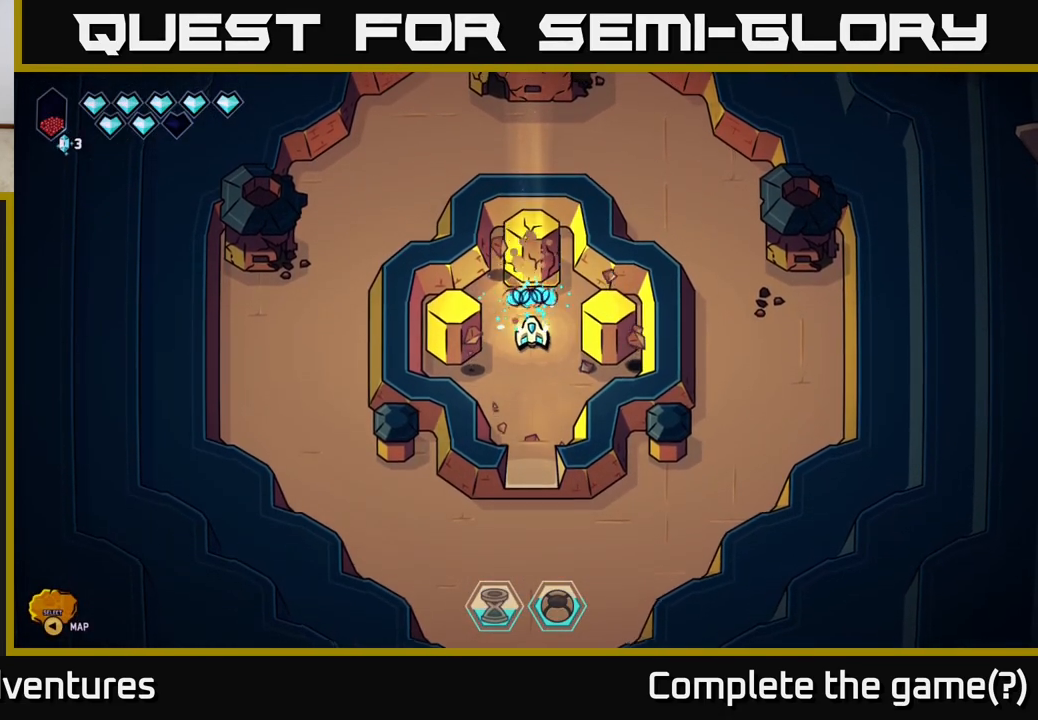
{"buttons": [], "left_stick": "up", "right_stick": "center", "events": [[150, "R2", "up"], [433, "left_stick", "up"], [483, "right_stick", "center"]]}
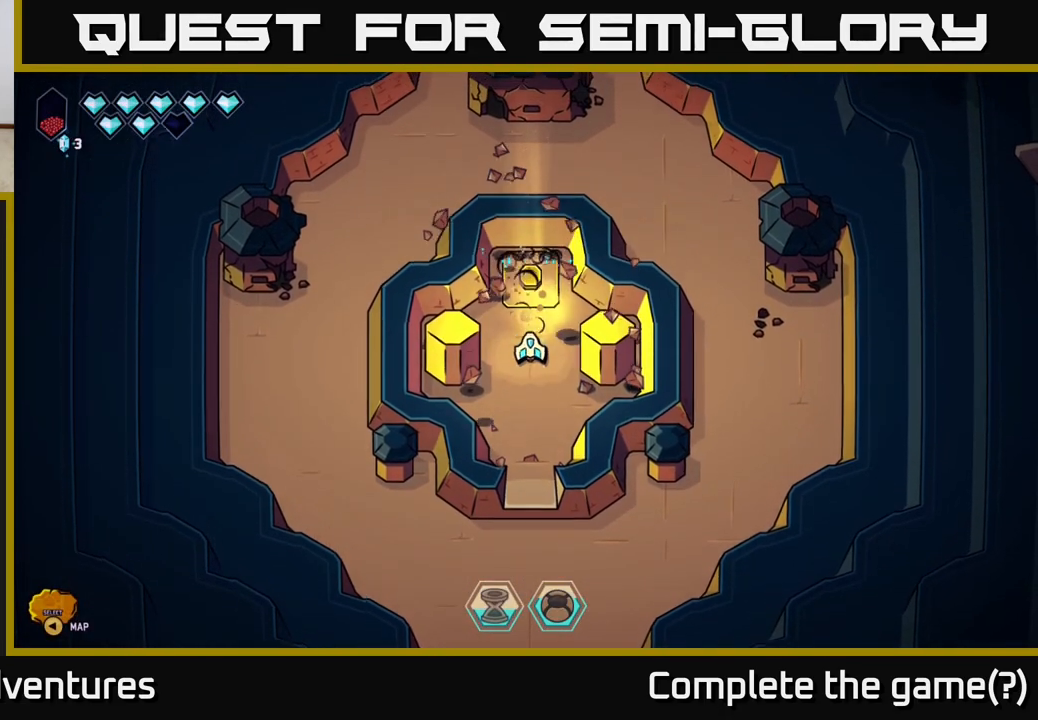
{"buttons": [], "left_stick": "center", "right_stick": "center", "events": [[500, "left_stick", "center"]]}
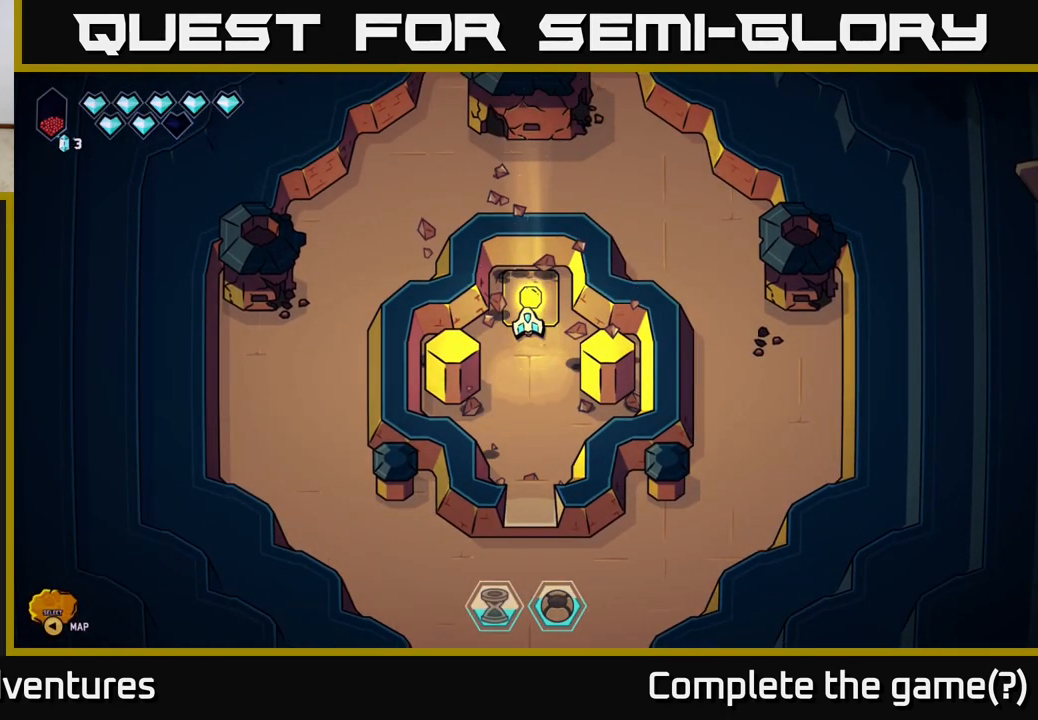
{"buttons": [], "left_stick": "down", "right_stick": "center", "events": [[267, "left_stick", "down"]]}
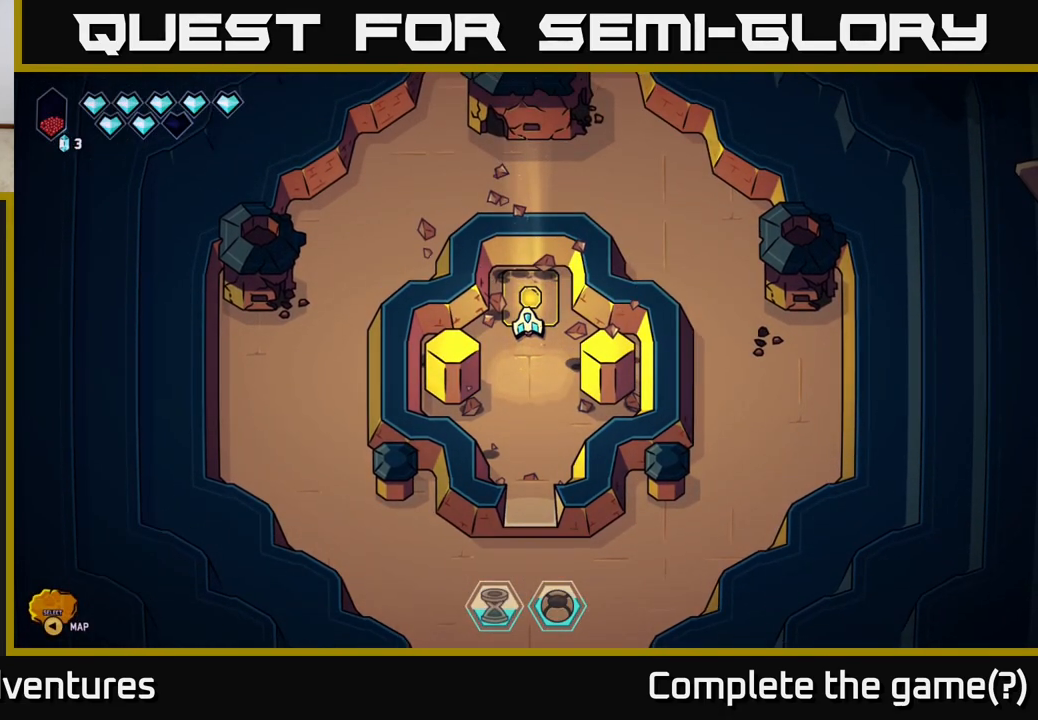
{"buttons": [], "left_stick": "center", "right_stick": "center", "events": [[217, "left_stick", "center"]]}